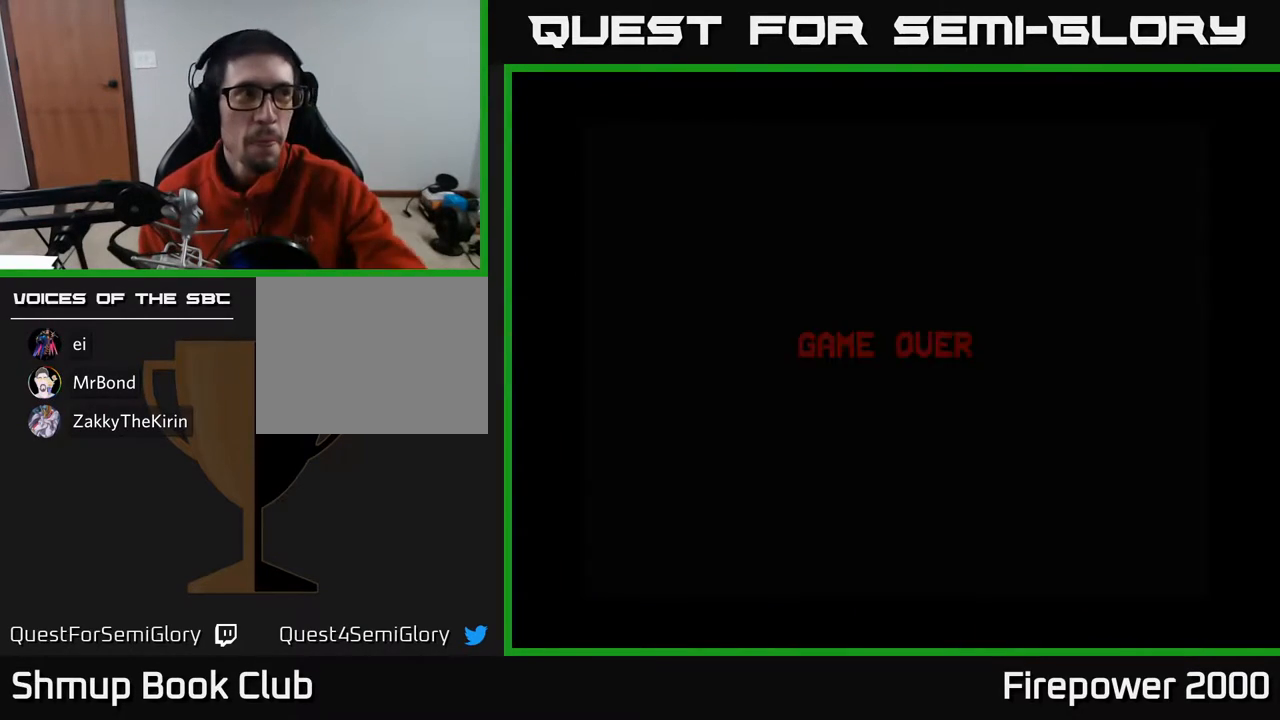
Gameplay with a controller (Xbox layout); each line is a JSON object with the inputs held at the frame after it. "events" lists button and stick changes between this image and that frame as [ms after this image, input, new state], when the widget could be followed in between. Not read: left_stick right_stick.
{"buttons": [], "events": []}
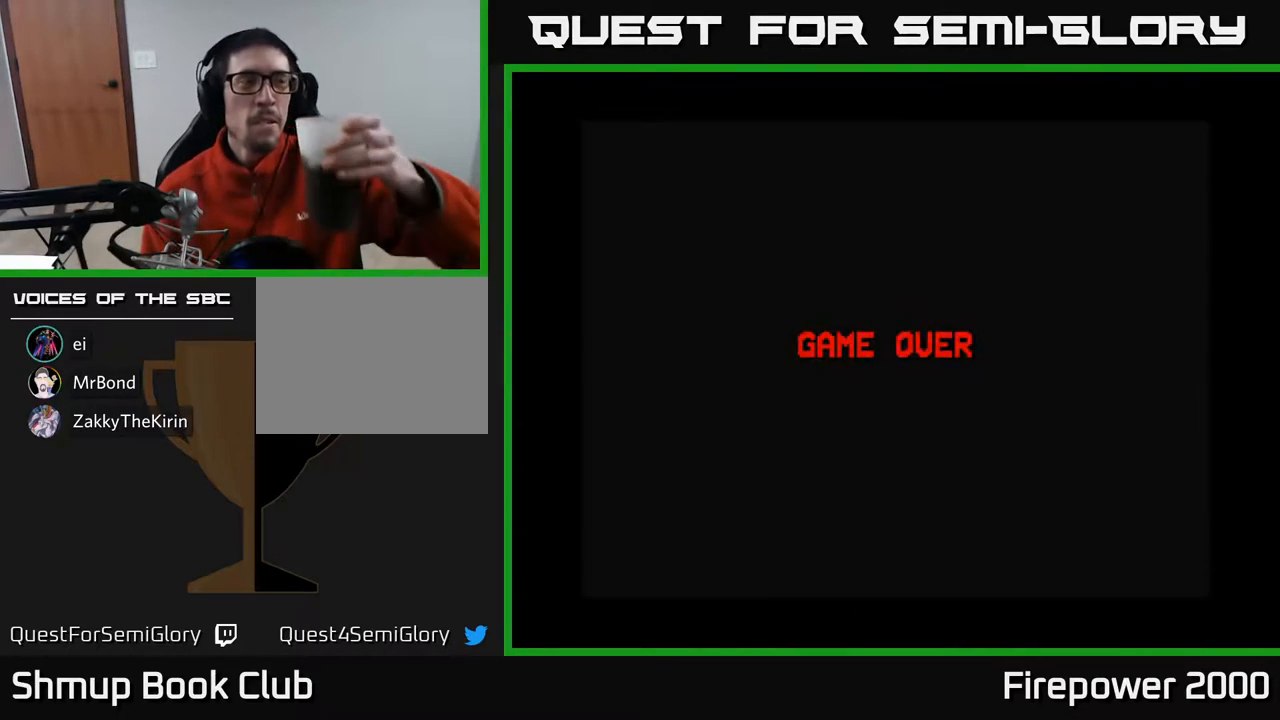
{"buttons": [], "events": []}
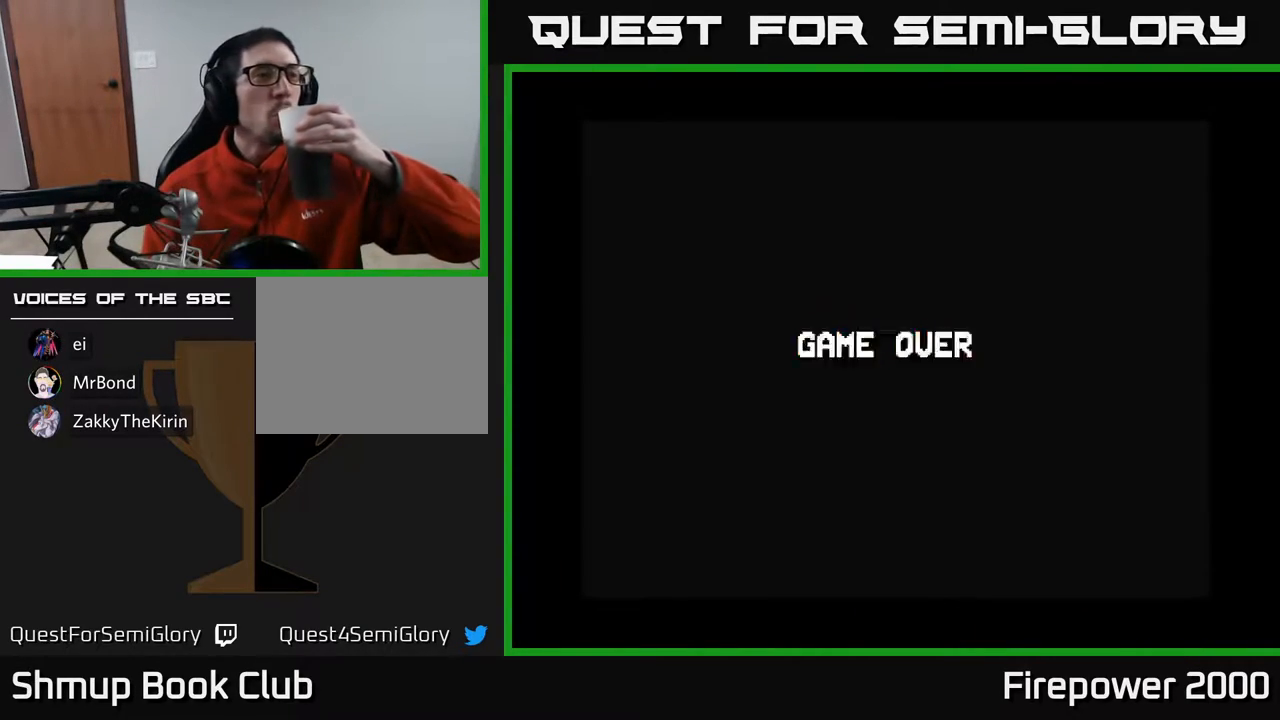
{"buttons": [], "events": []}
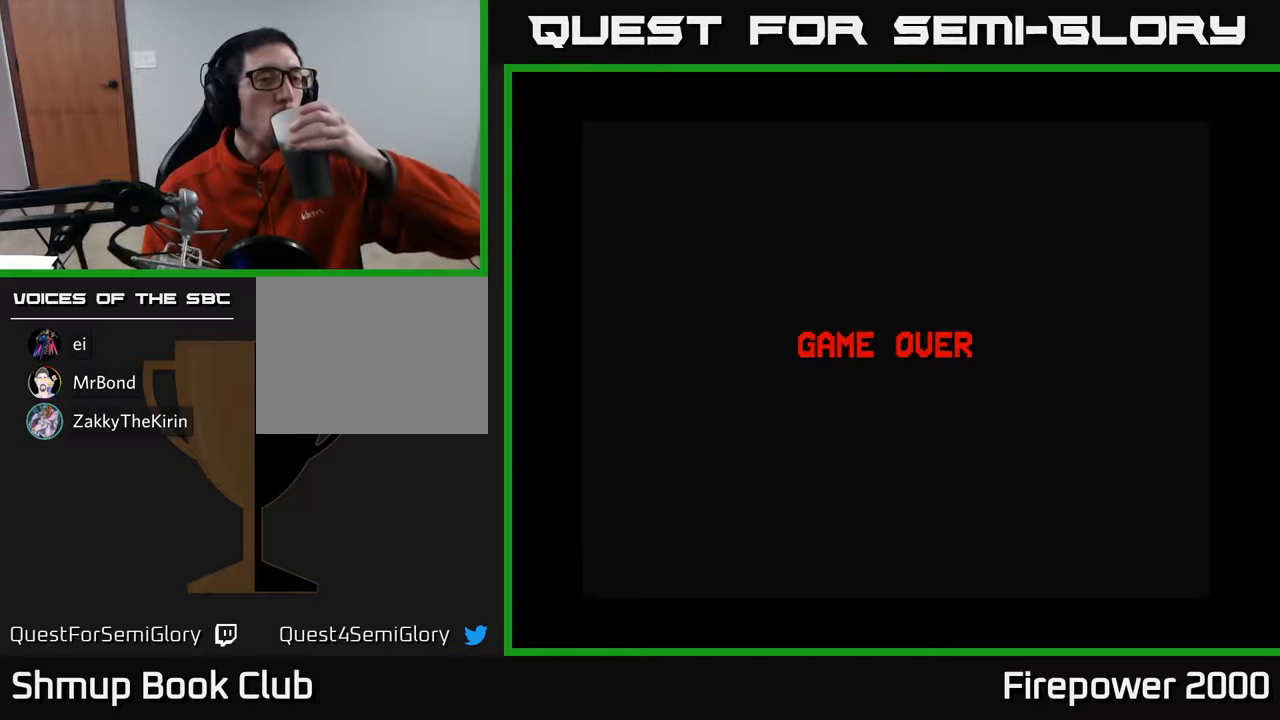
{"buttons": ["A"], "events": [[433, "A", "down"]]}
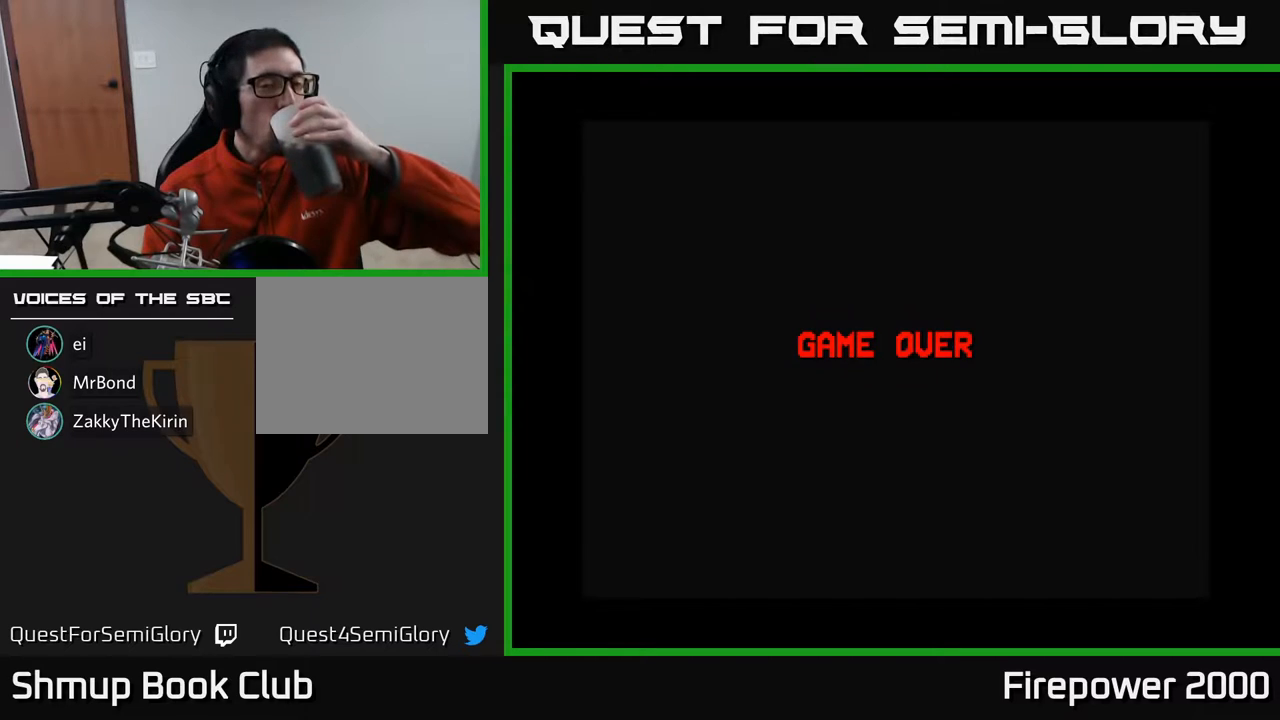
{"buttons": ["A"], "events": [[83, "A", "up"], [233, "A", "down"], [383, "A", "up"], [467, "A", "down"]]}
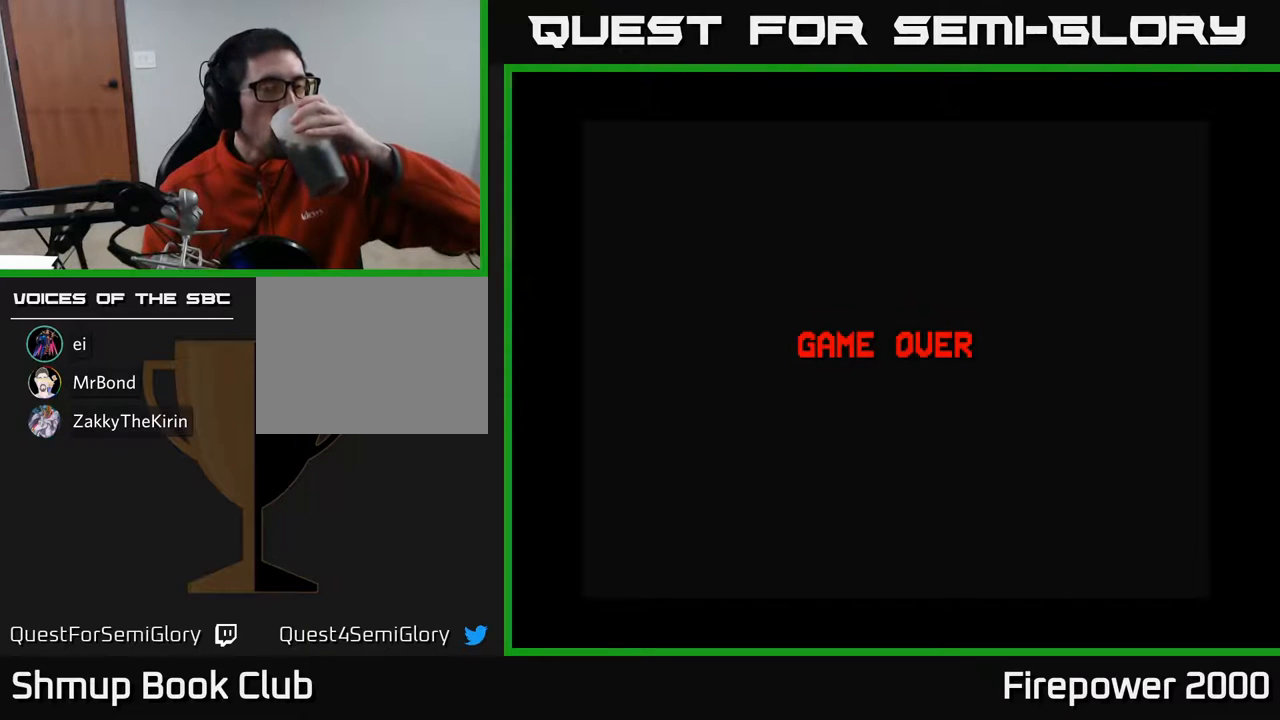
{"buttons": [], "events": [[100, "A", "up"], [183, "A", "down"], [300, "A", "up"]]}
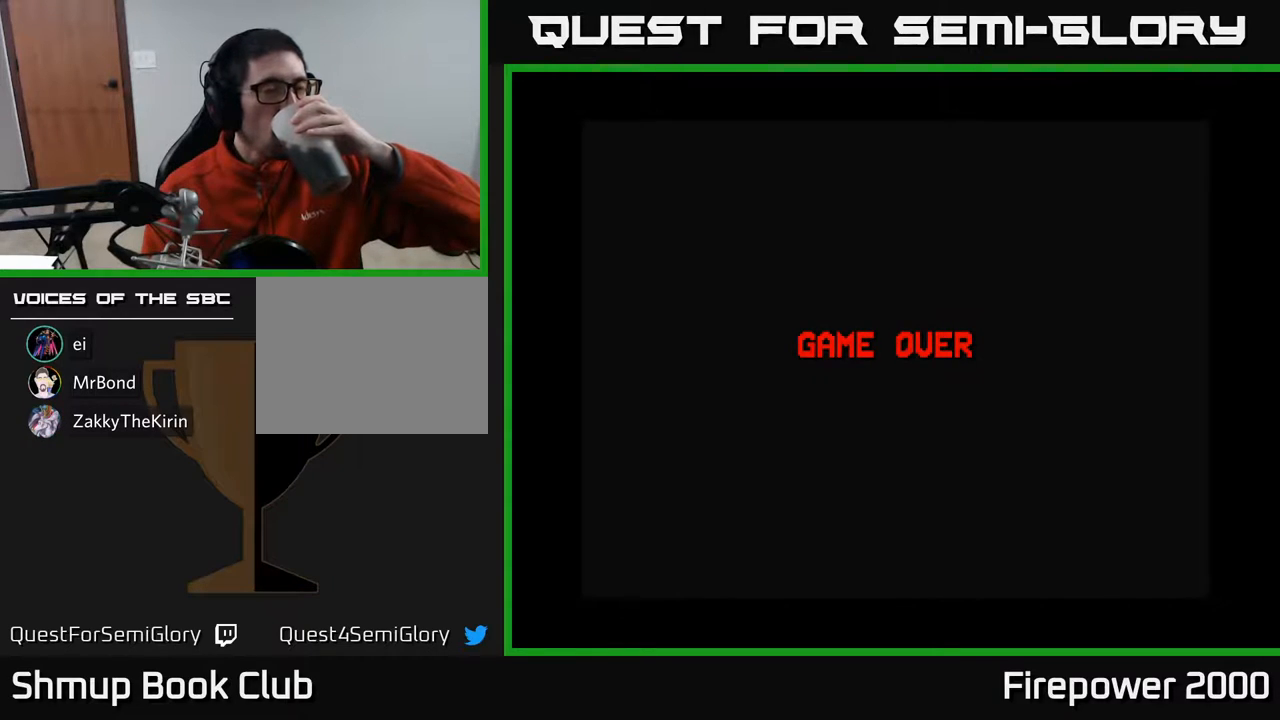
{"buttons": [], "events": []}
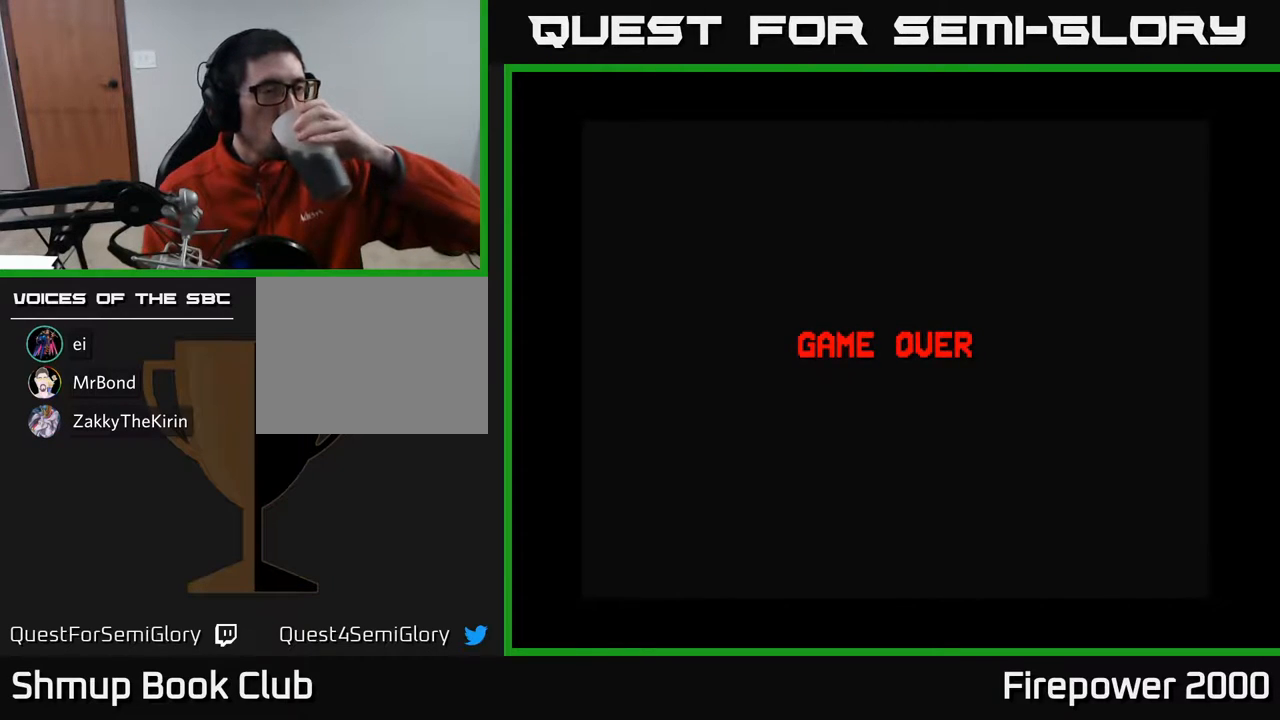
{"buttons": [], "events": []}
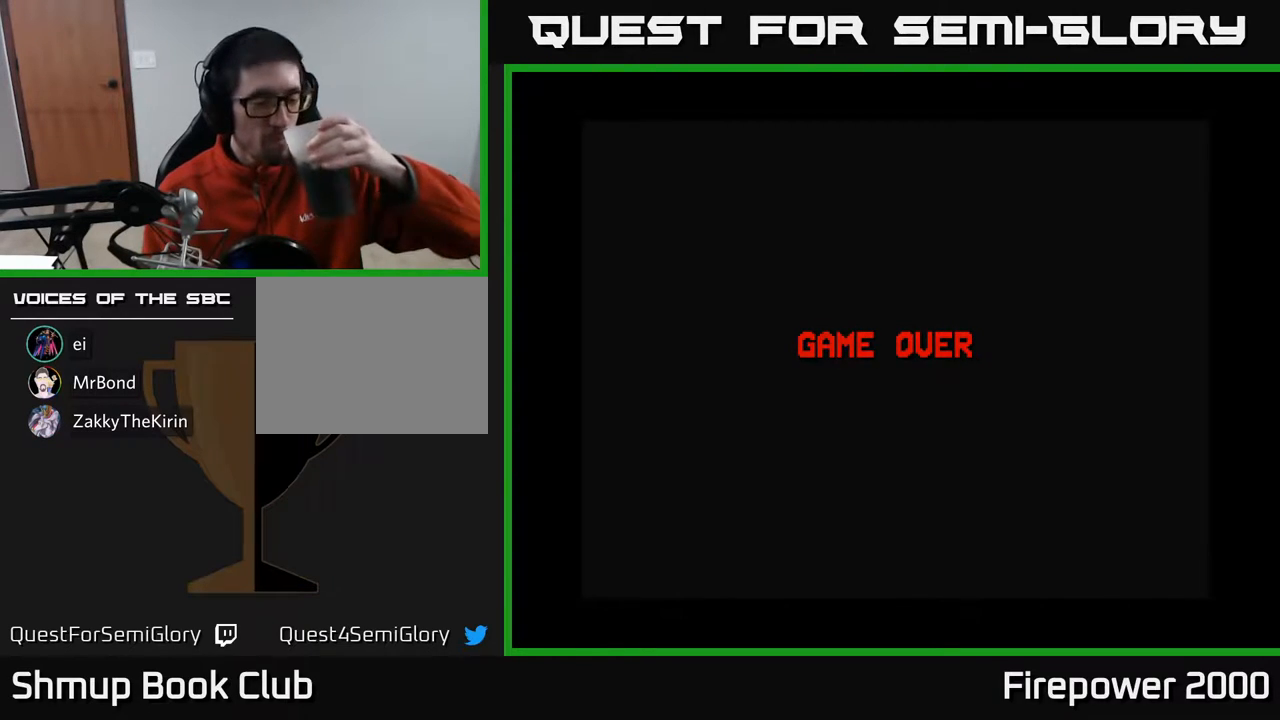
{"buttons": [], "events": []}
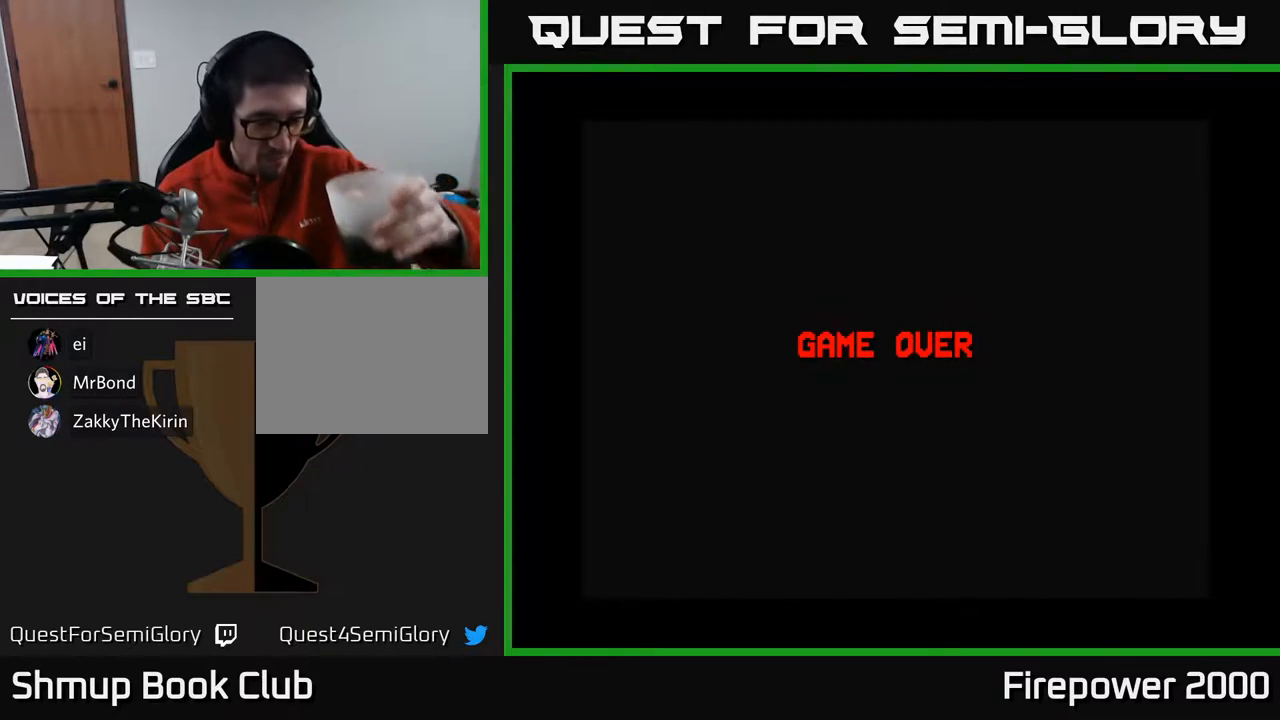
{"buttons": [], "events": []}
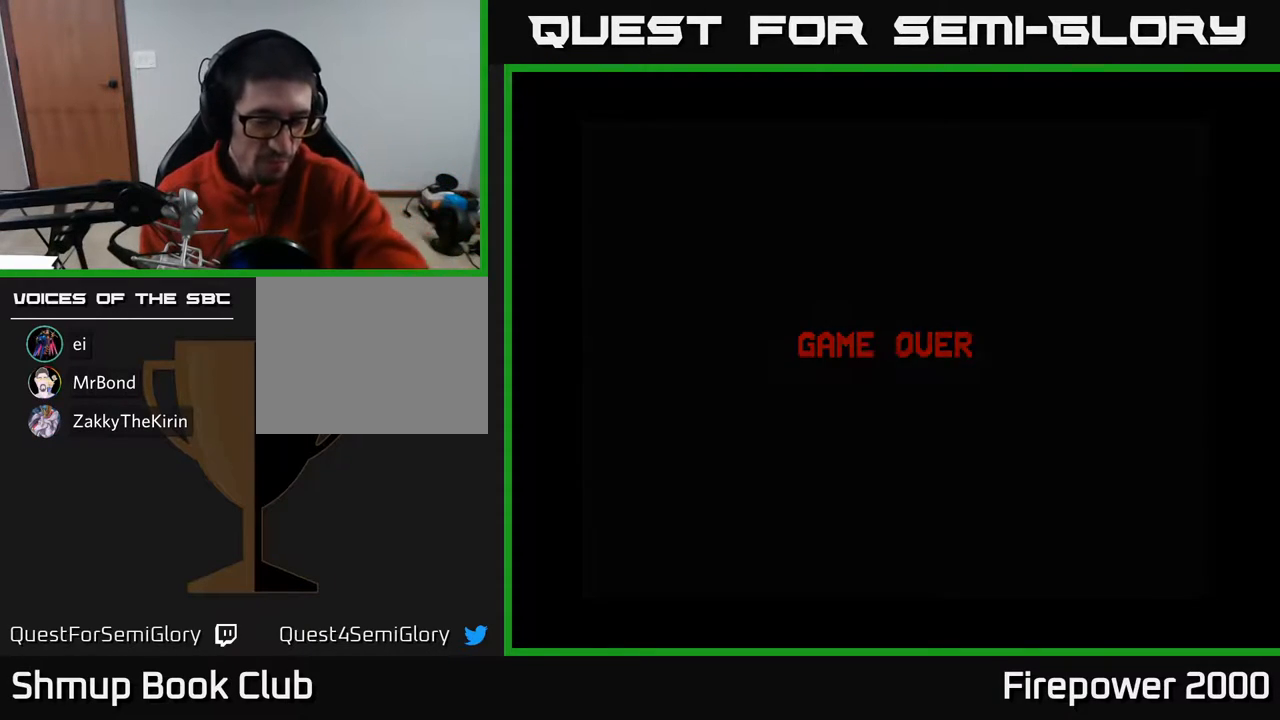
{"buttons": [], "events": []}
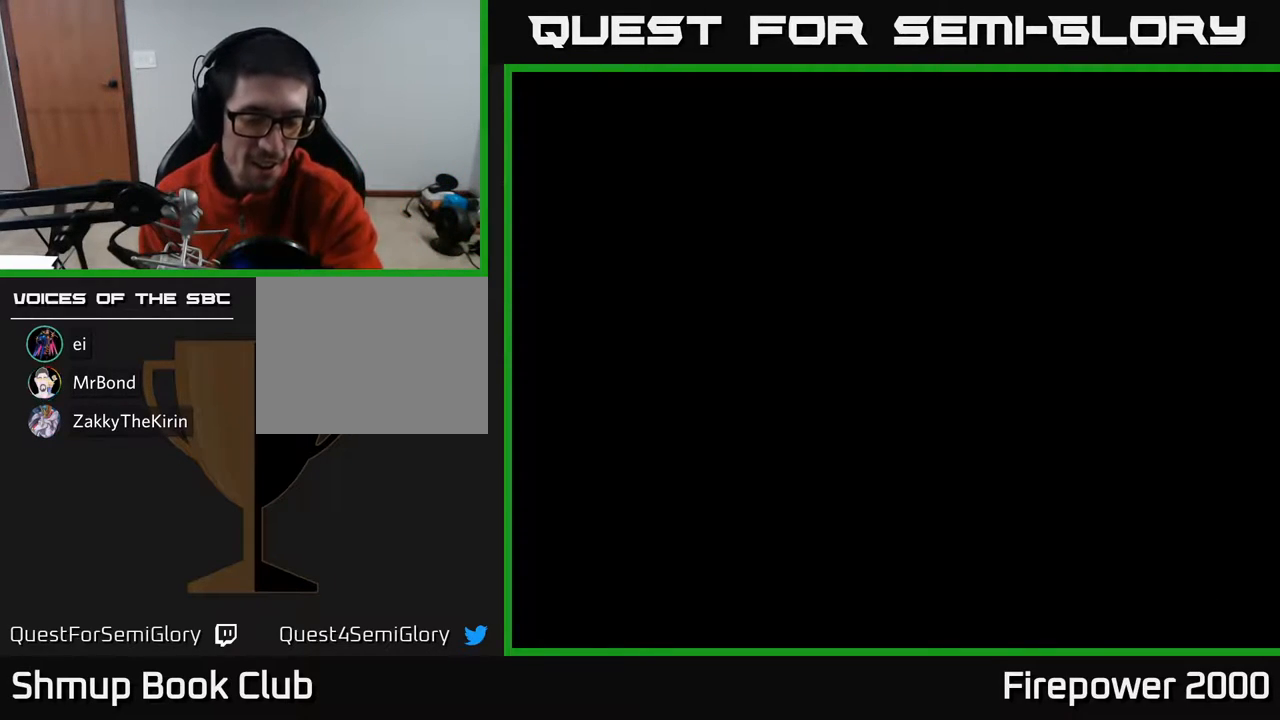
{"buttons": [], "events": []}
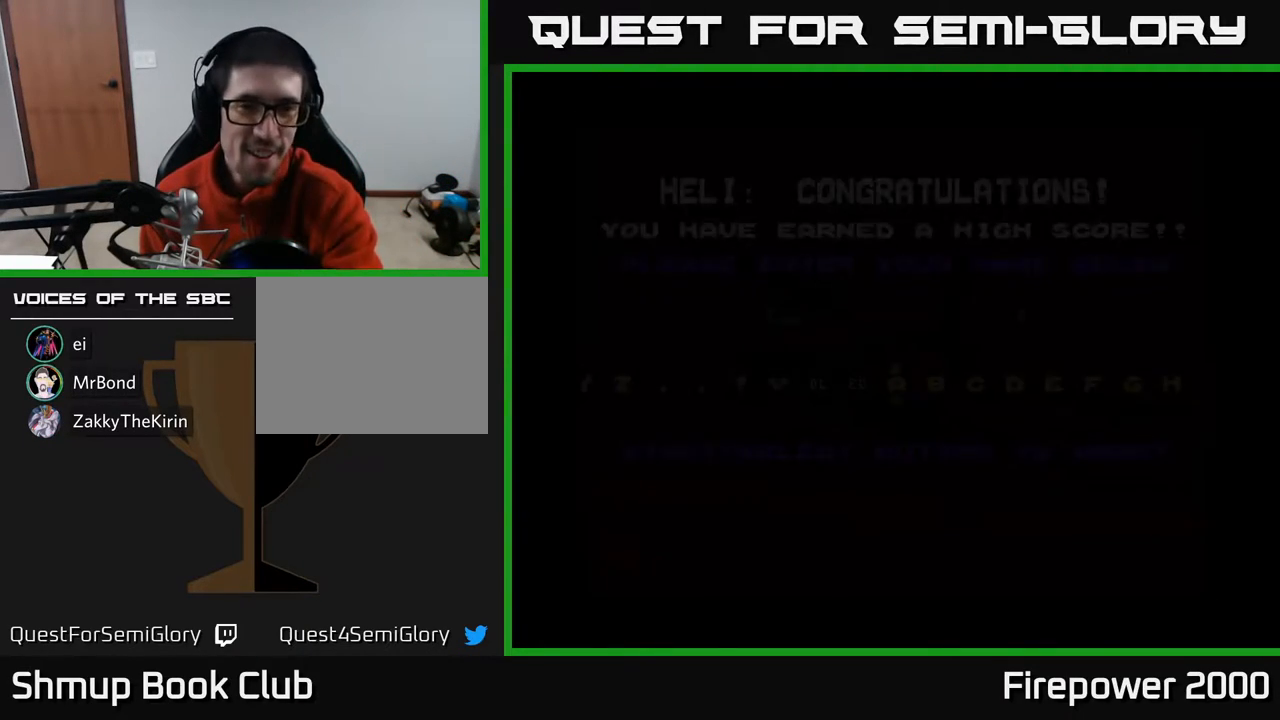
{"buttons": [], "events": []}
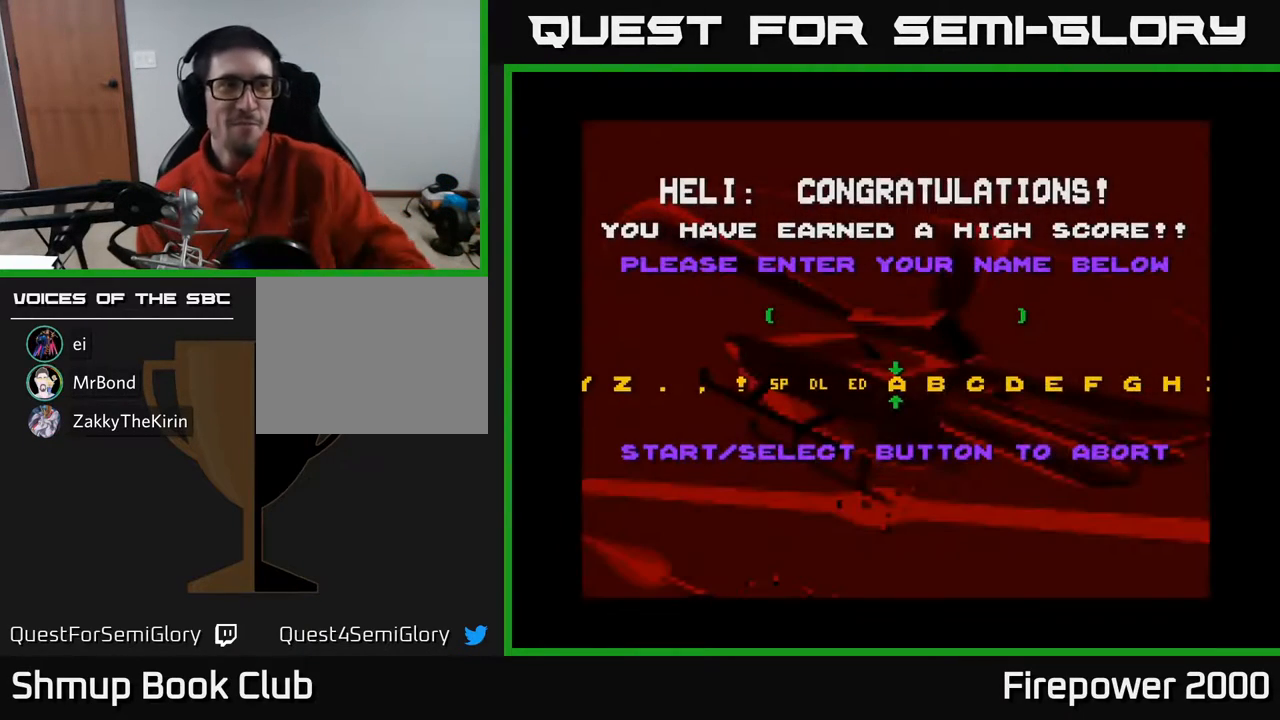
{"buttons": [], "events": []}
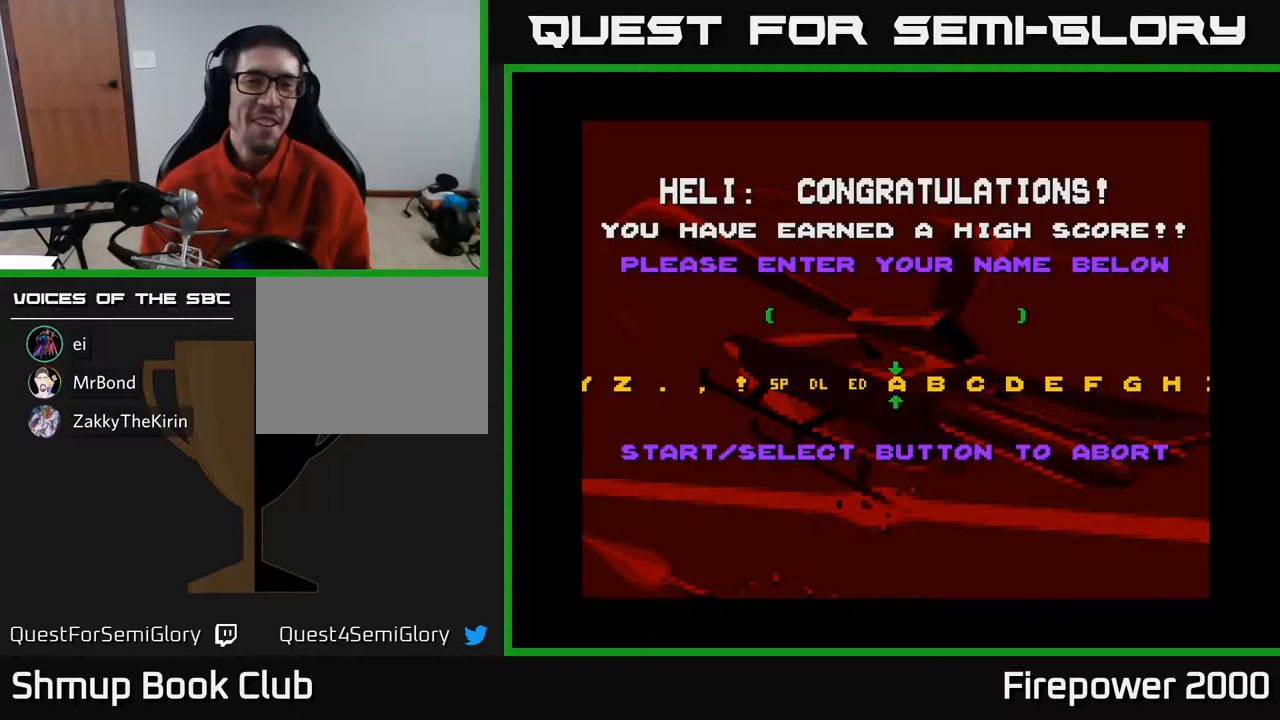
{"buttons": ["SELECT"], "events": [[433, "SELECT", "down"]]}
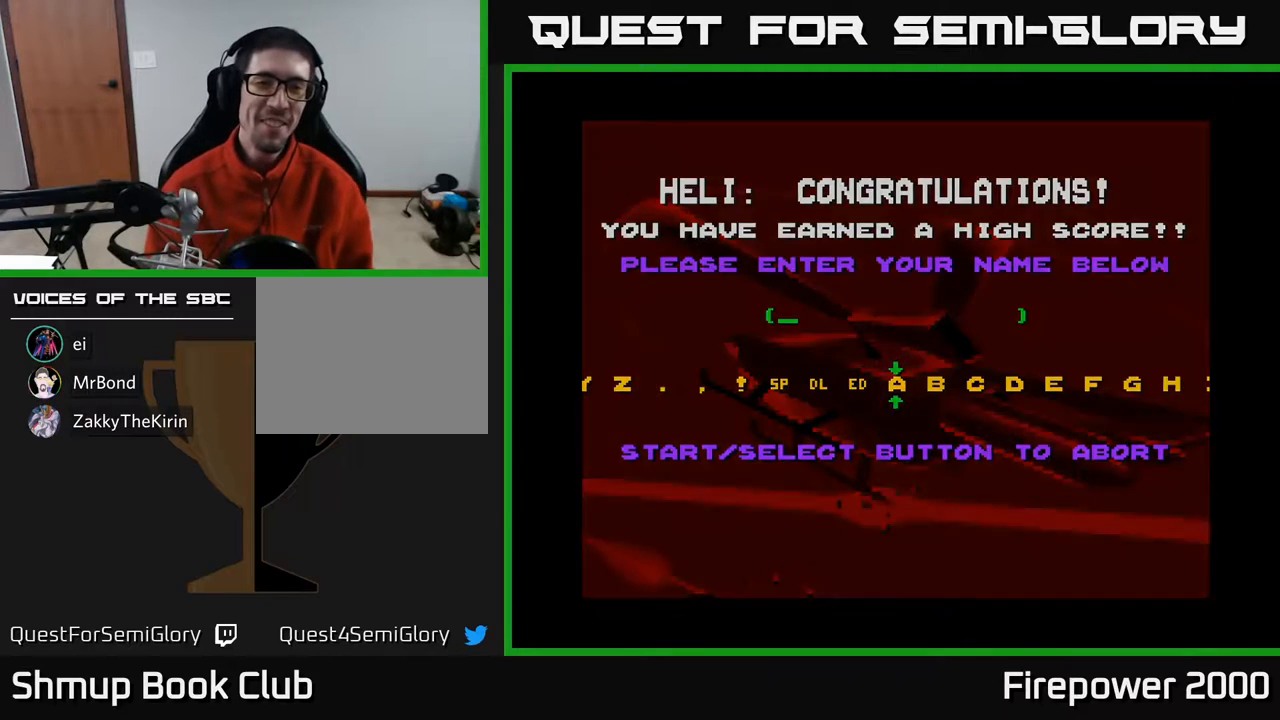
{"buttons": [], "events": [[33, "SELECT", "up"]]}
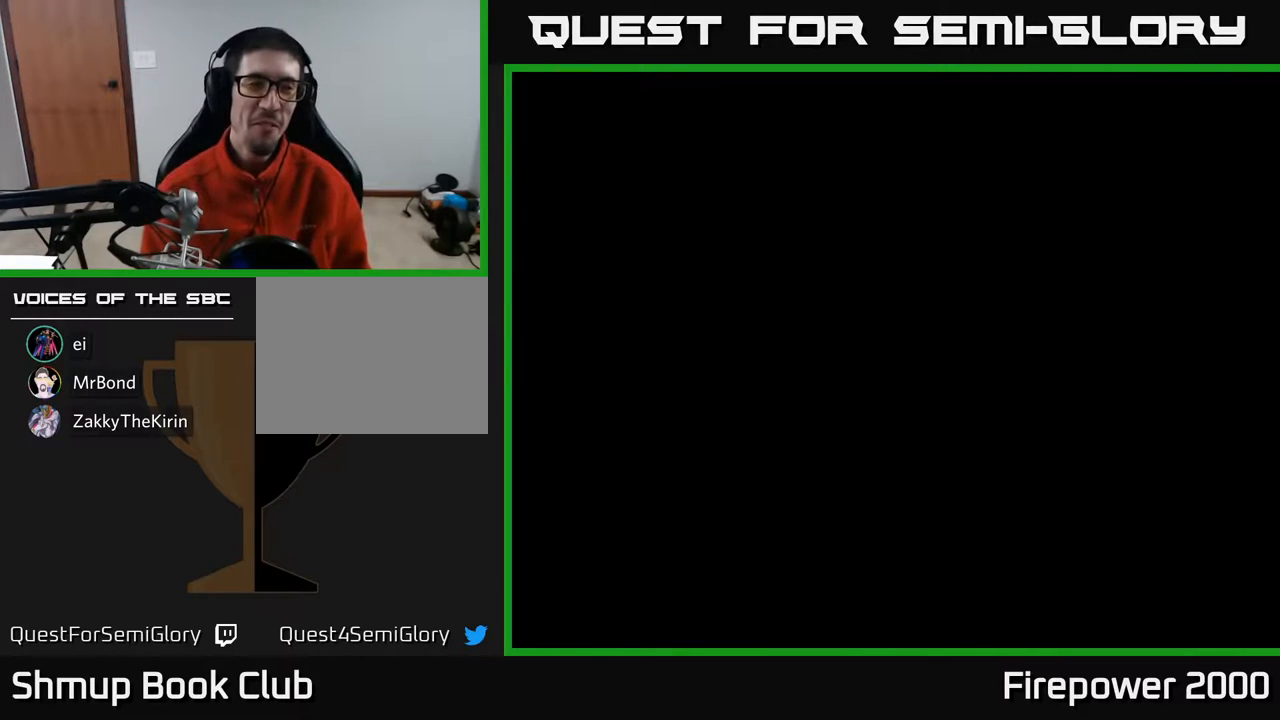
{"buttons": [], "events": []}
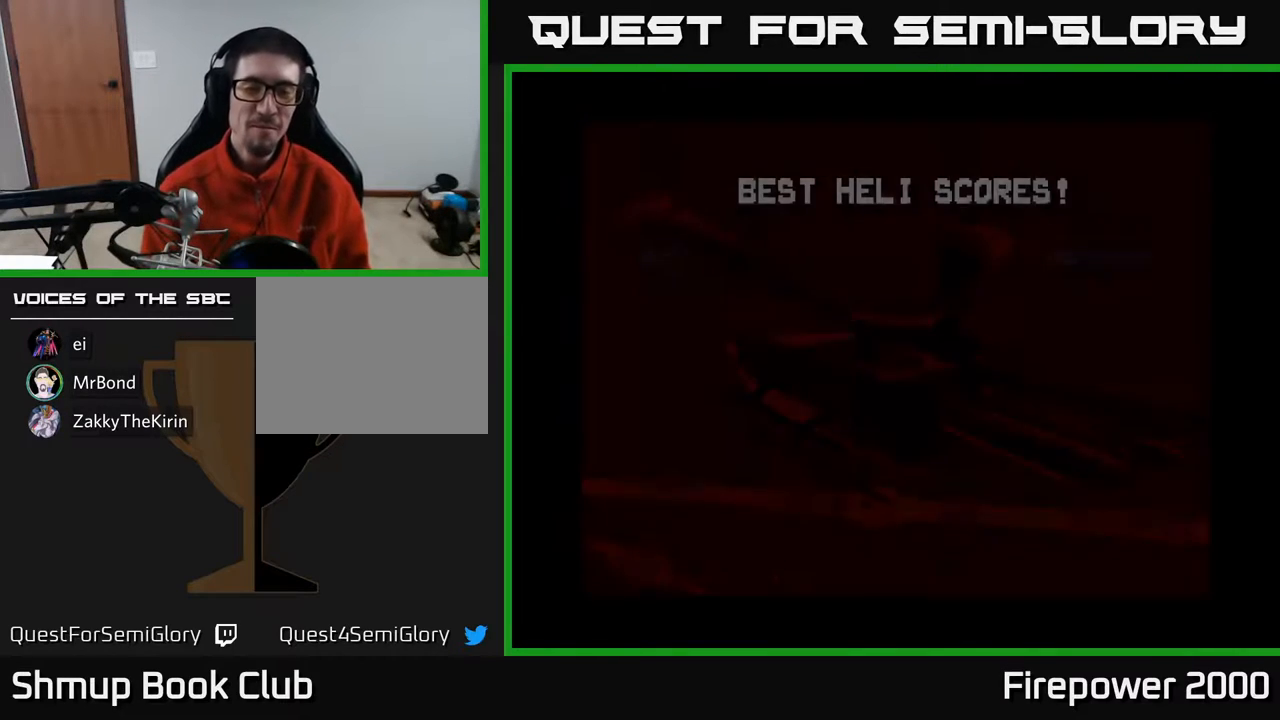
{"buttons": [], "events": []}
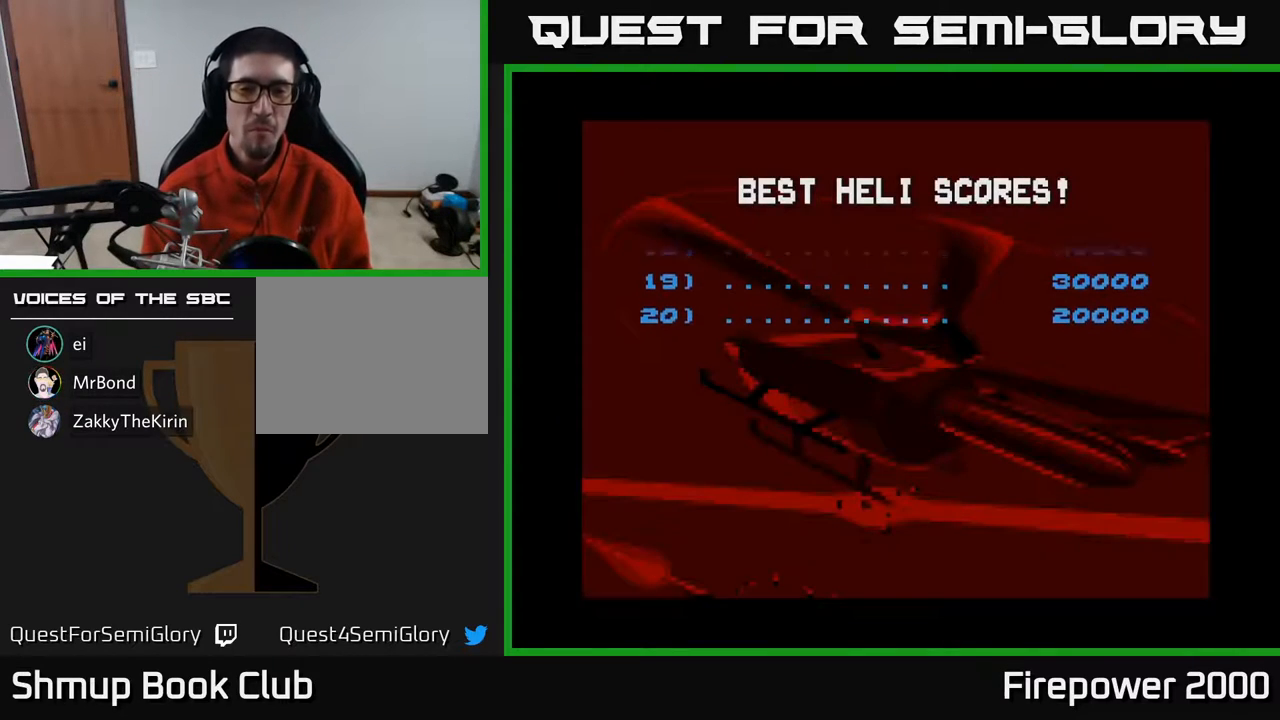
{"buttons": ["X"], "events": [[117, "A", "down"], [333, "A", "up"], [383, "X", "down"]]}
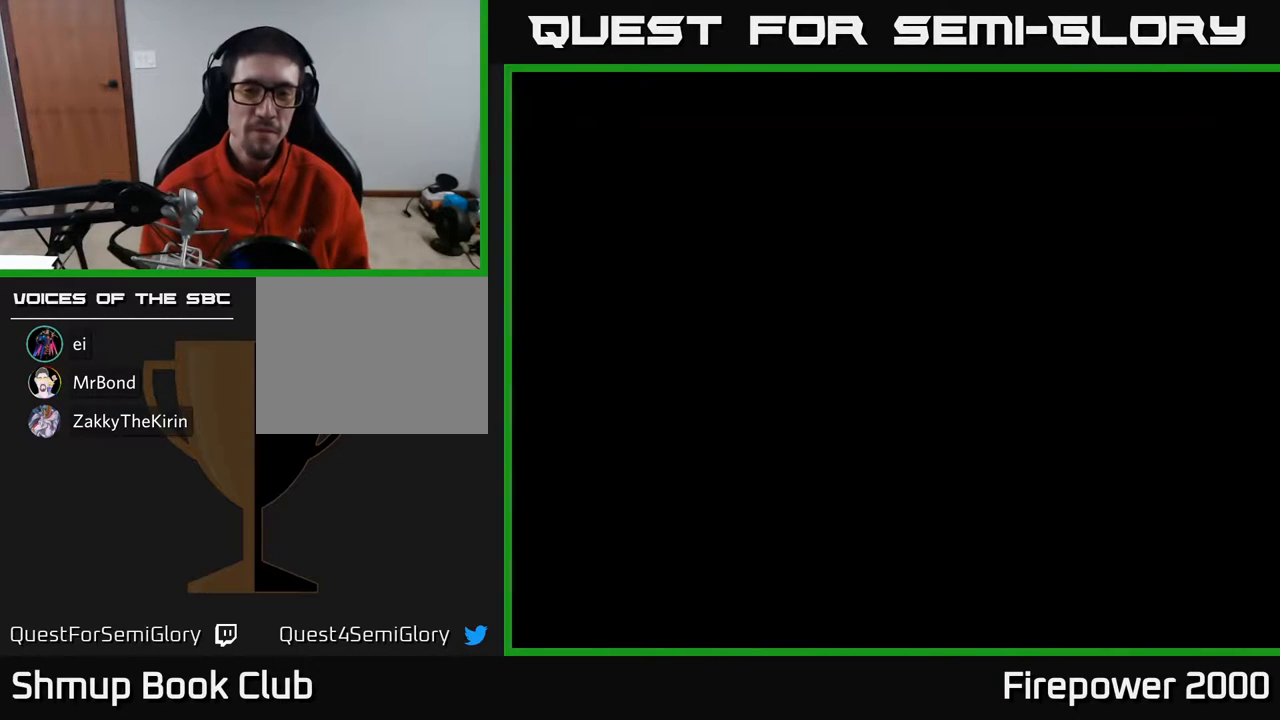
{"buttons": [], "events": [[67, "X", "up"]]}
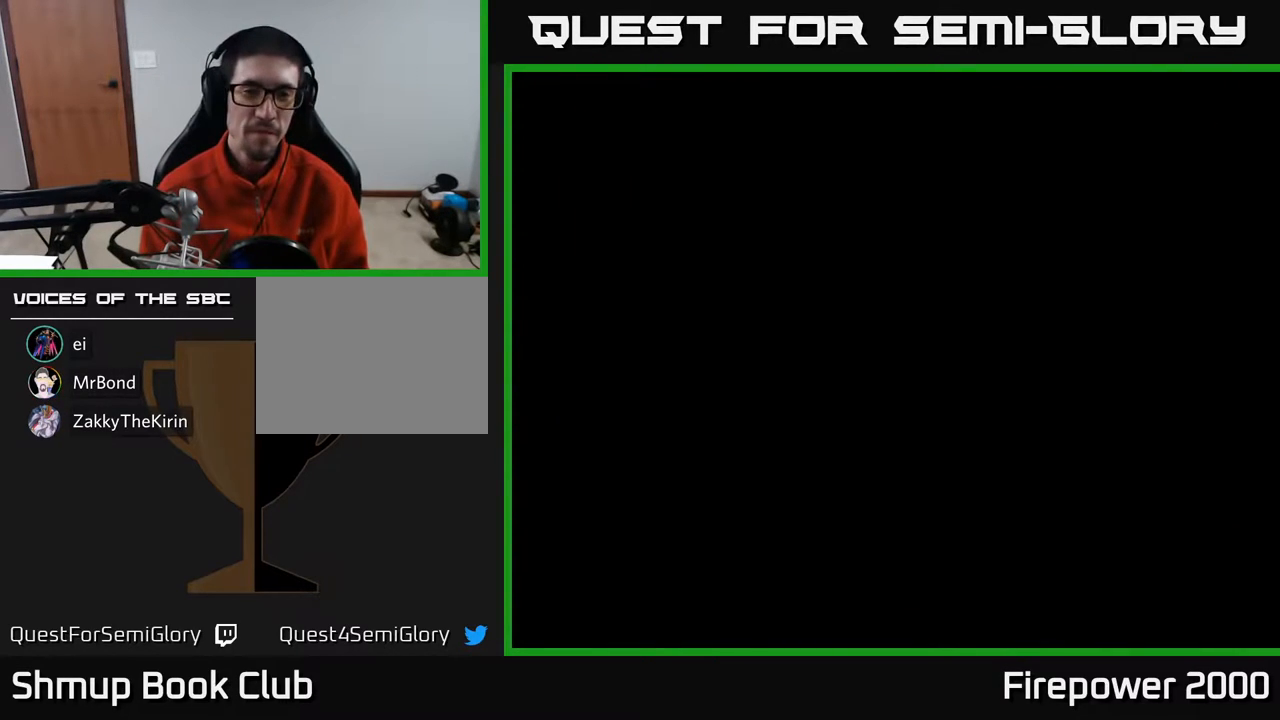
{"buttons": [], "events": []}
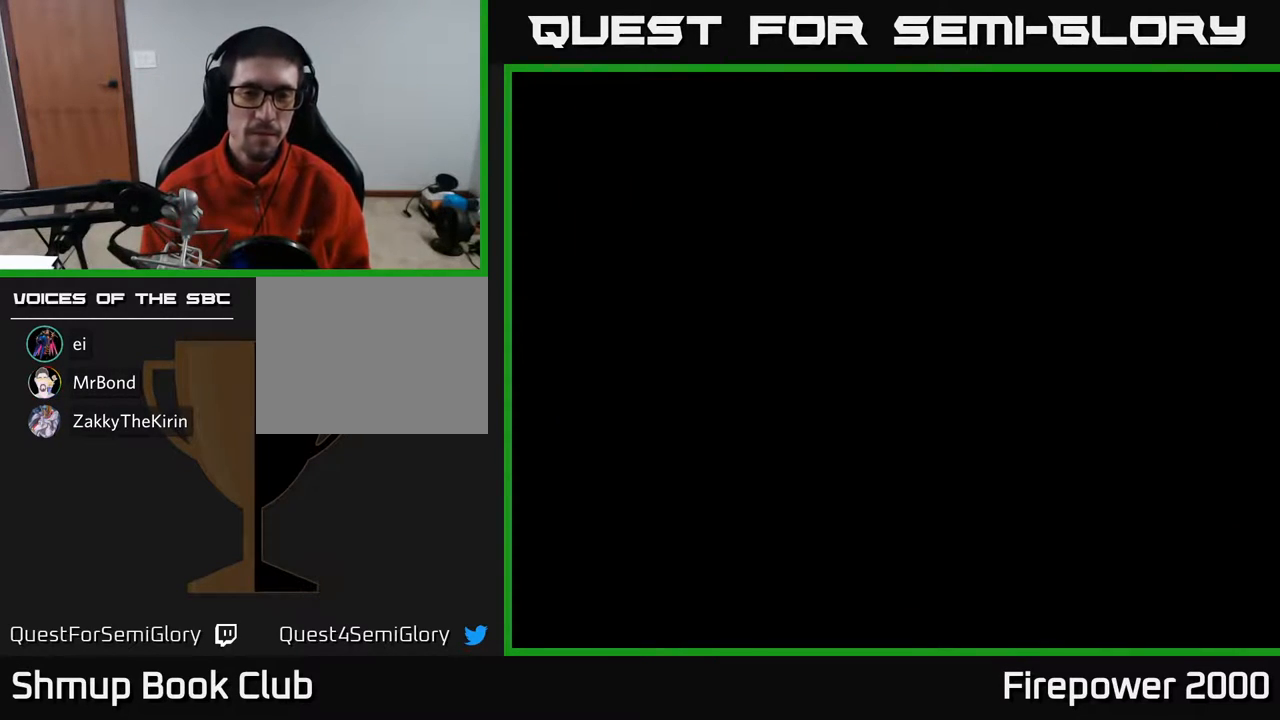
{"buttons": [], "events": []}
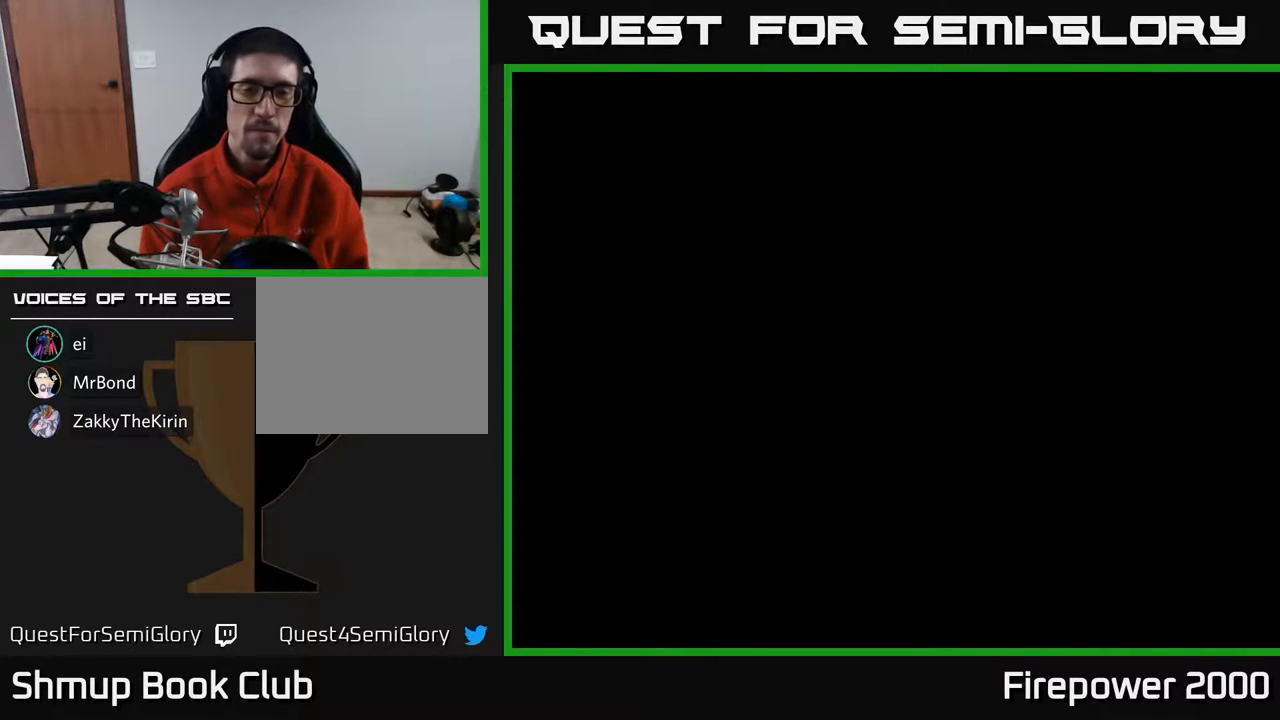
{"buttons": [], "events": []}
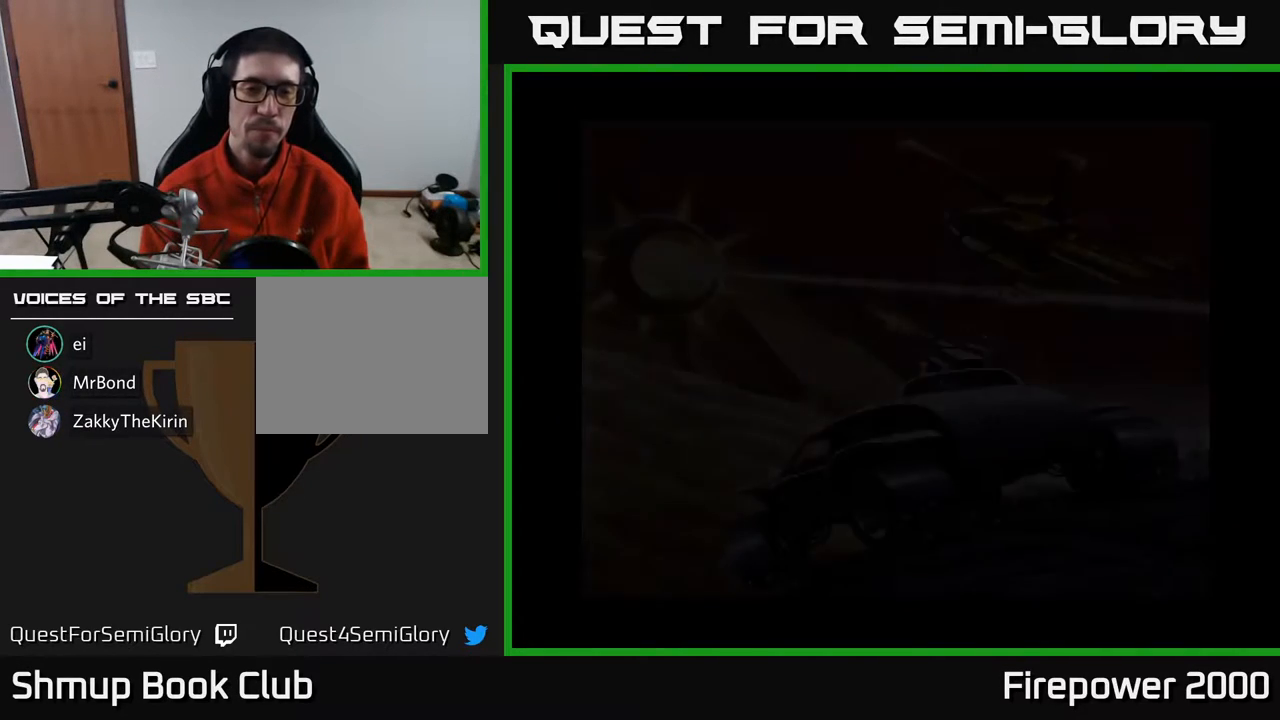
{"buttons": [], "events": []}
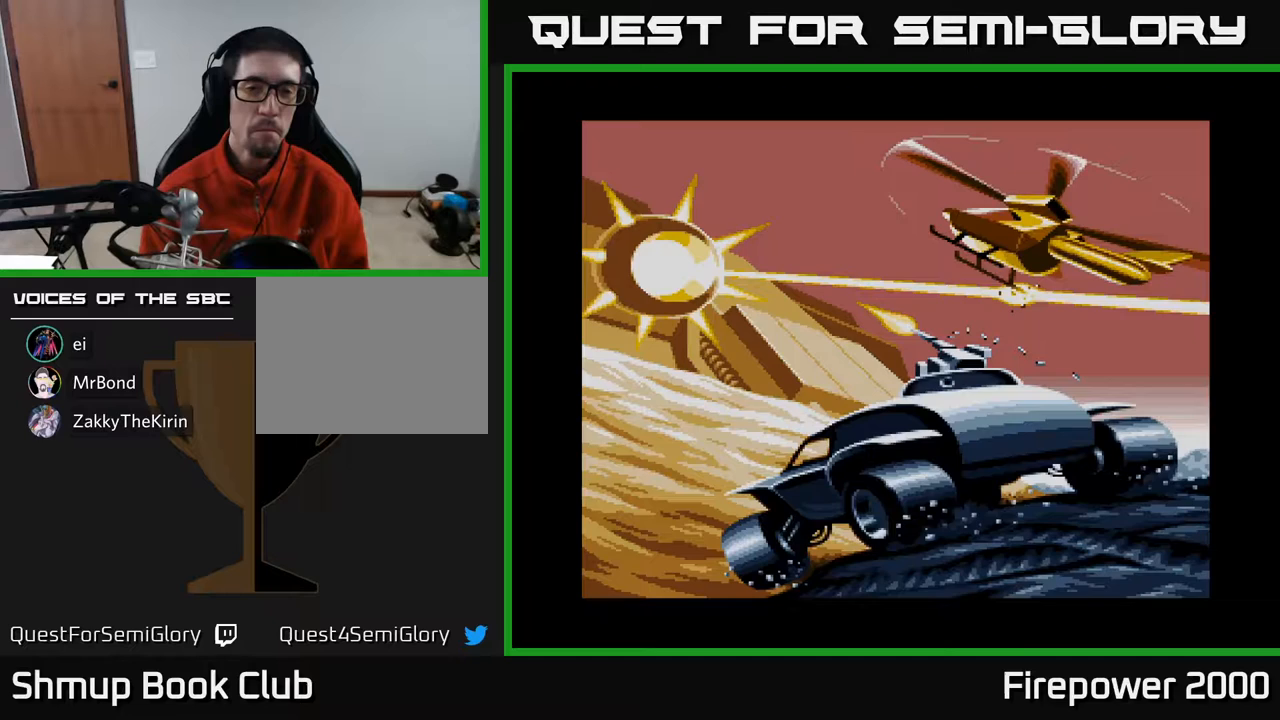
{"buttons": [], "events": [[283, "START", "down"], [467, "START", "up"]]}
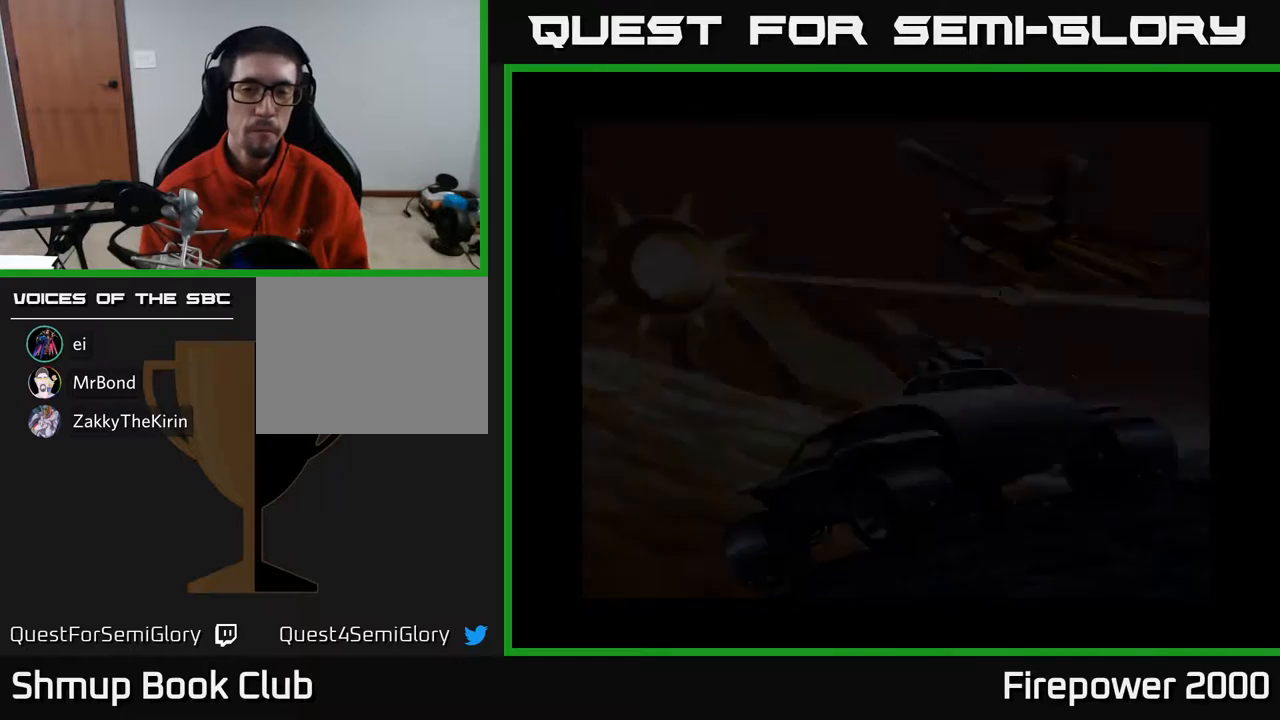
{"buttons": [], "events": []}
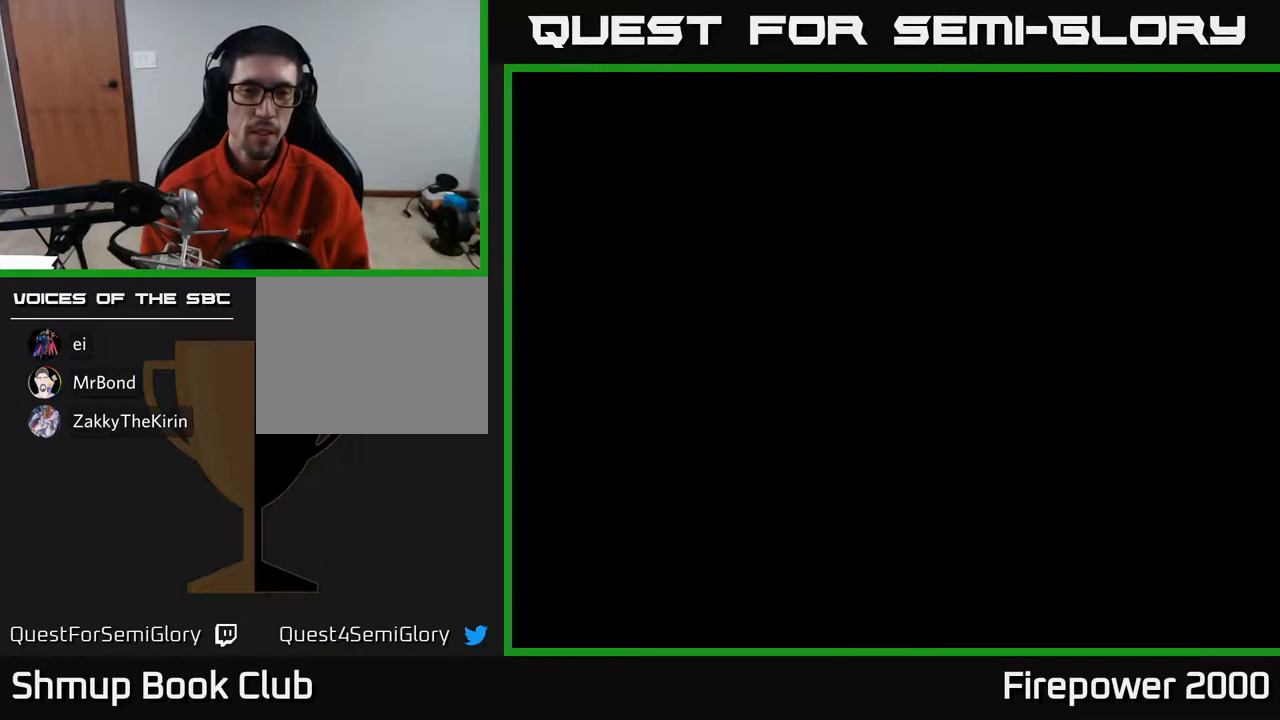
{"buttons": [], "events": []}
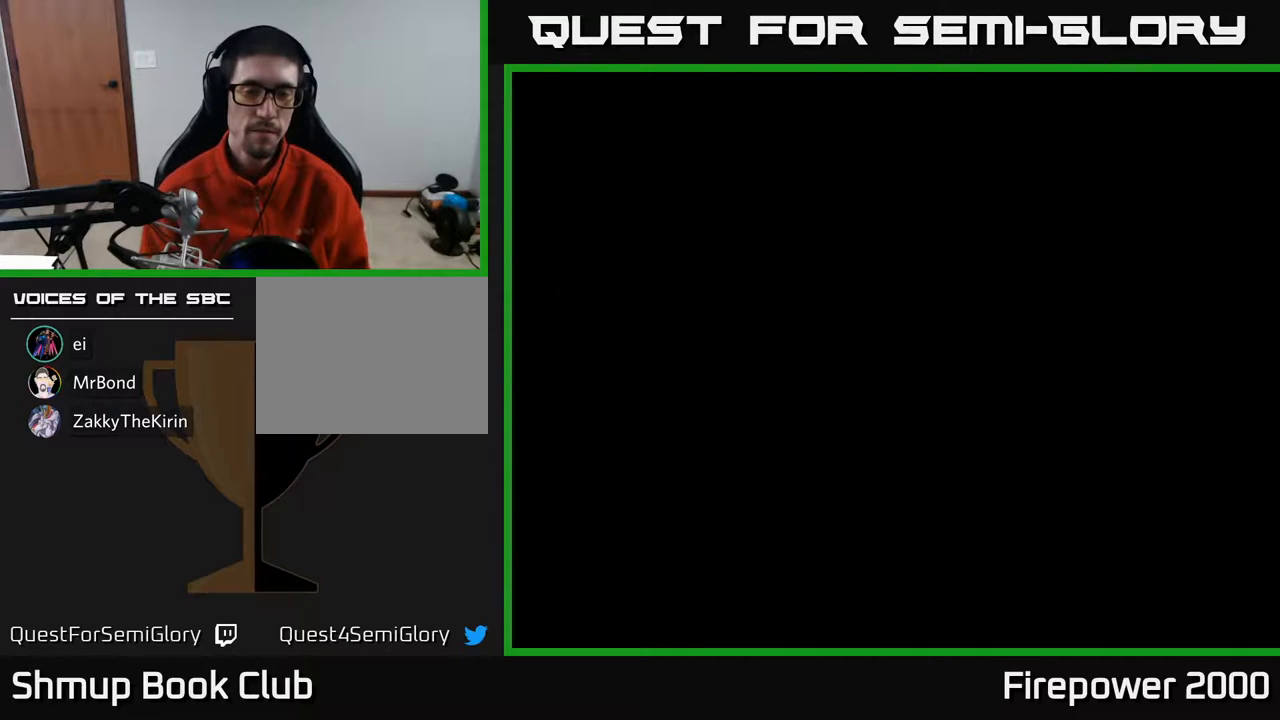
{"buttons": [], "events": []}
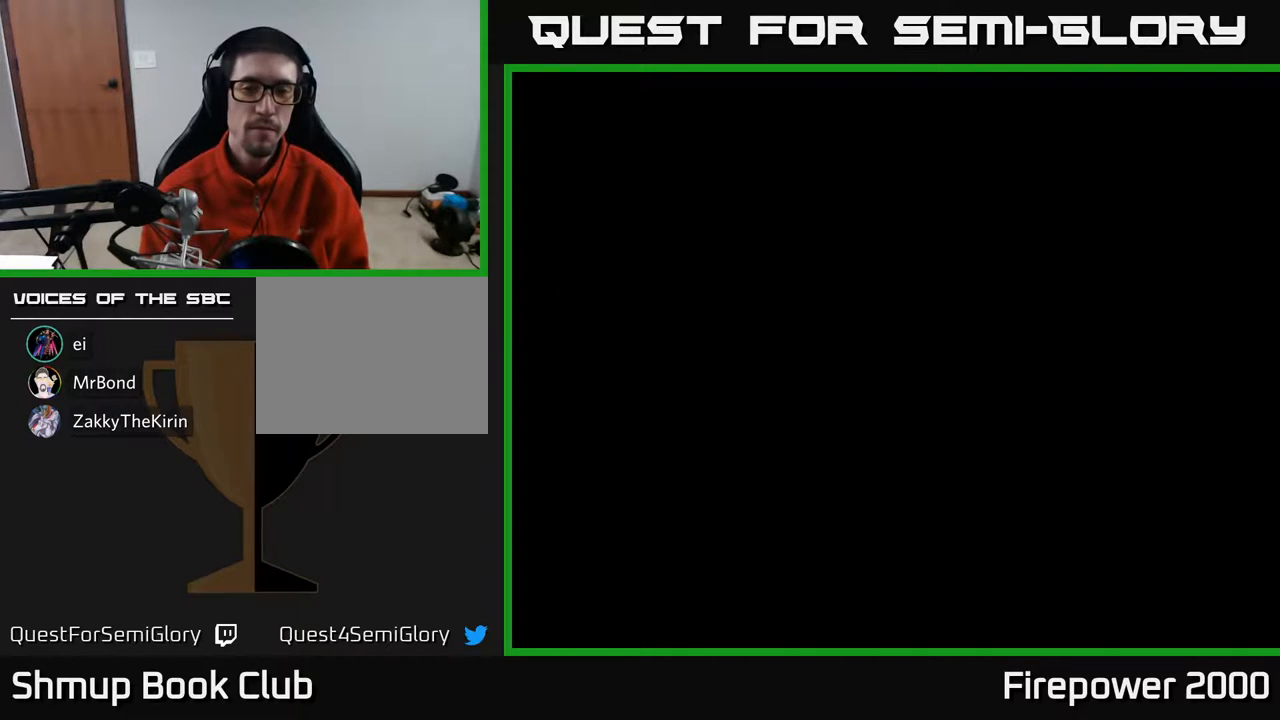
{"buttons": [], "events": []}
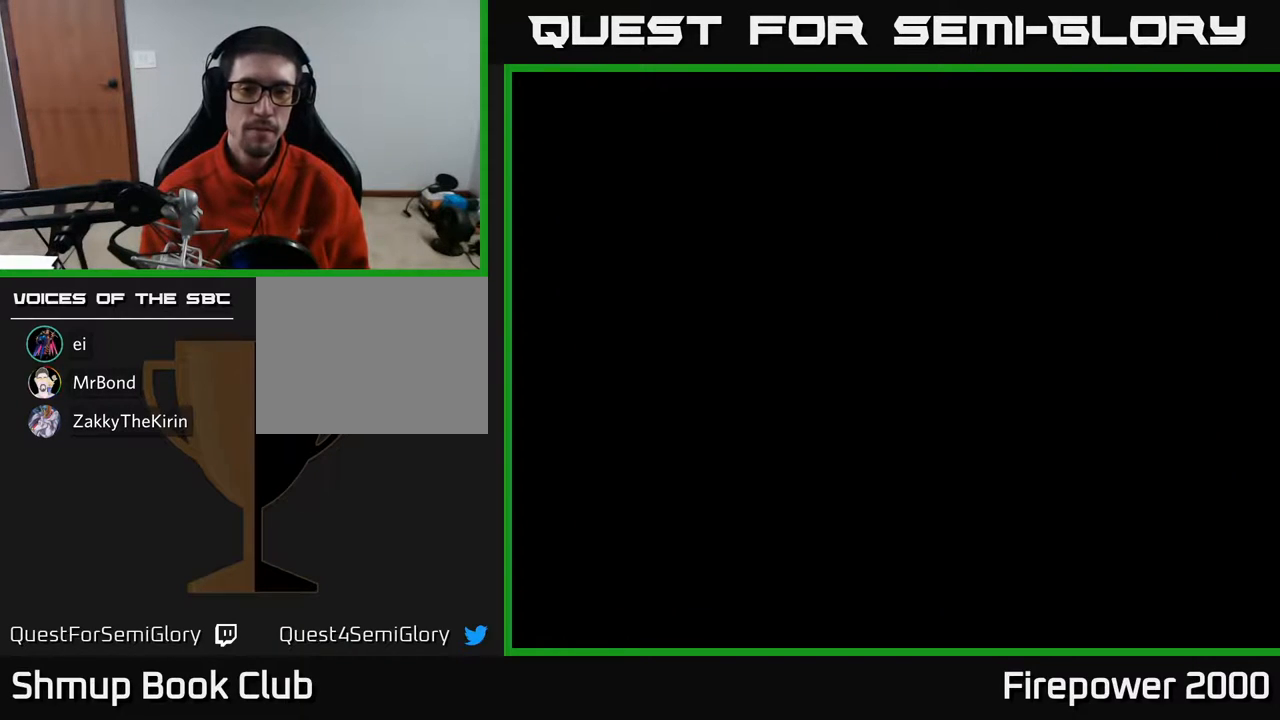
{"buttons": [], "events": []}